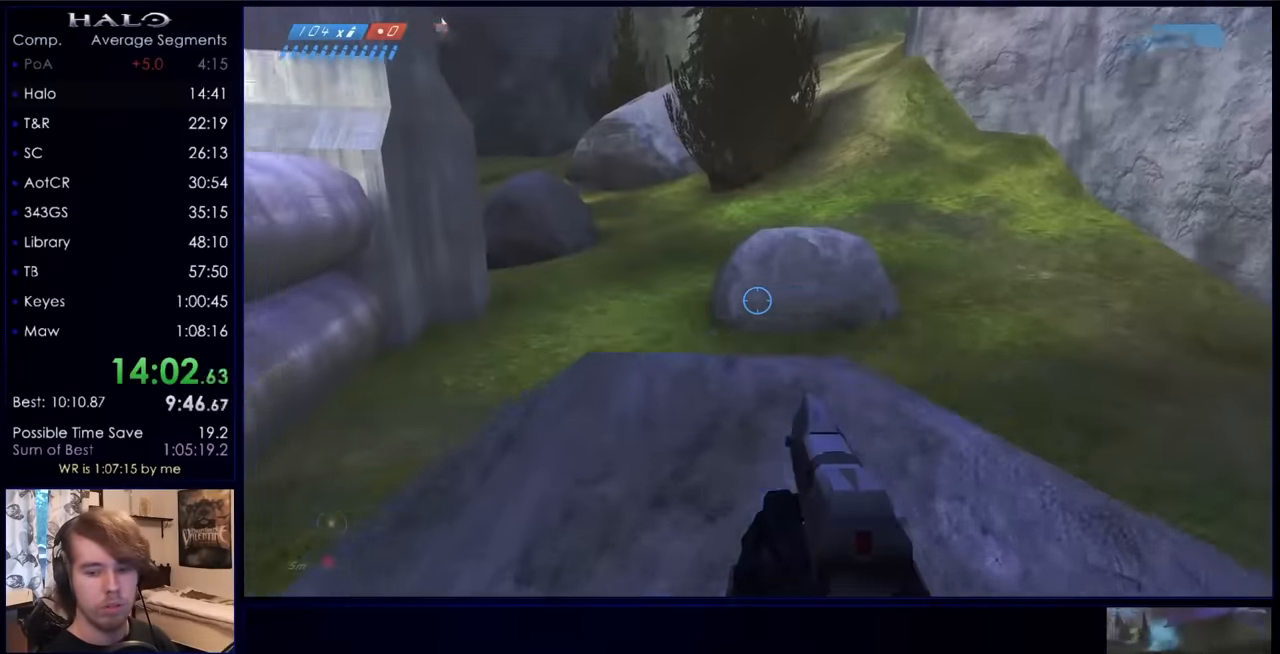
Gameplay with keyboard and mouse; each line is a JSON object with the keys and mouse buttons held at the frame after it. "events" lists presses ("down") and releases ("up") of "a", "c", "ctrl", "d", "down", "e", "f", "q", "r", "return", "s", "space", "up", "w", "x", "z", "mouse_left", "mouse_right", "mouse_mb4" and "mouse_mb5" between this image and that frame as [ms after this image, input, new state], when the widget could be followed in between. "mouse_left", "mouse_right", "mouse_mb4", "mouse_mb5" = the "left", "right", "mb4", "mb5" buttons of the "mouse" list. No other keys are recorded. Not read: mouse_move.
{"keys": [], "mouse": [], "events": [[67, "d", "down"], [300, "ctrl", "up"], [300, "d", "up"], [300, "w", "up"]]}
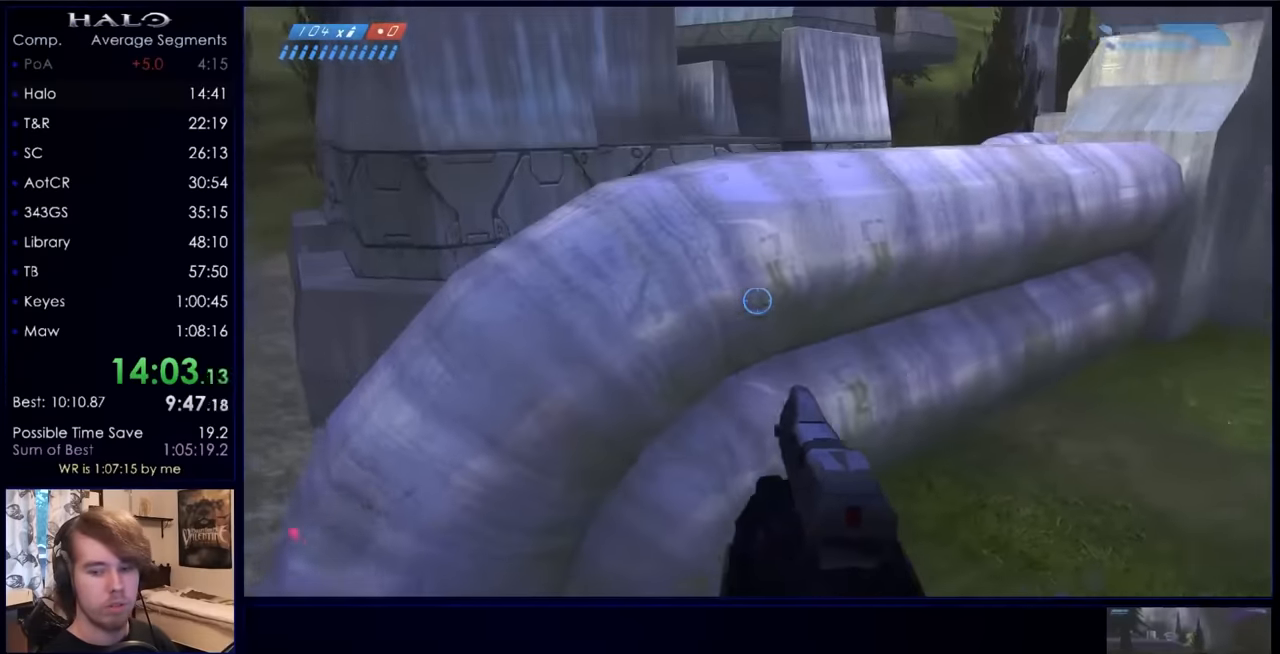
{"keys": ["space", "w"], "mouse": [], "events": [[333, "w", "down"], [467, "space", "down"]]}
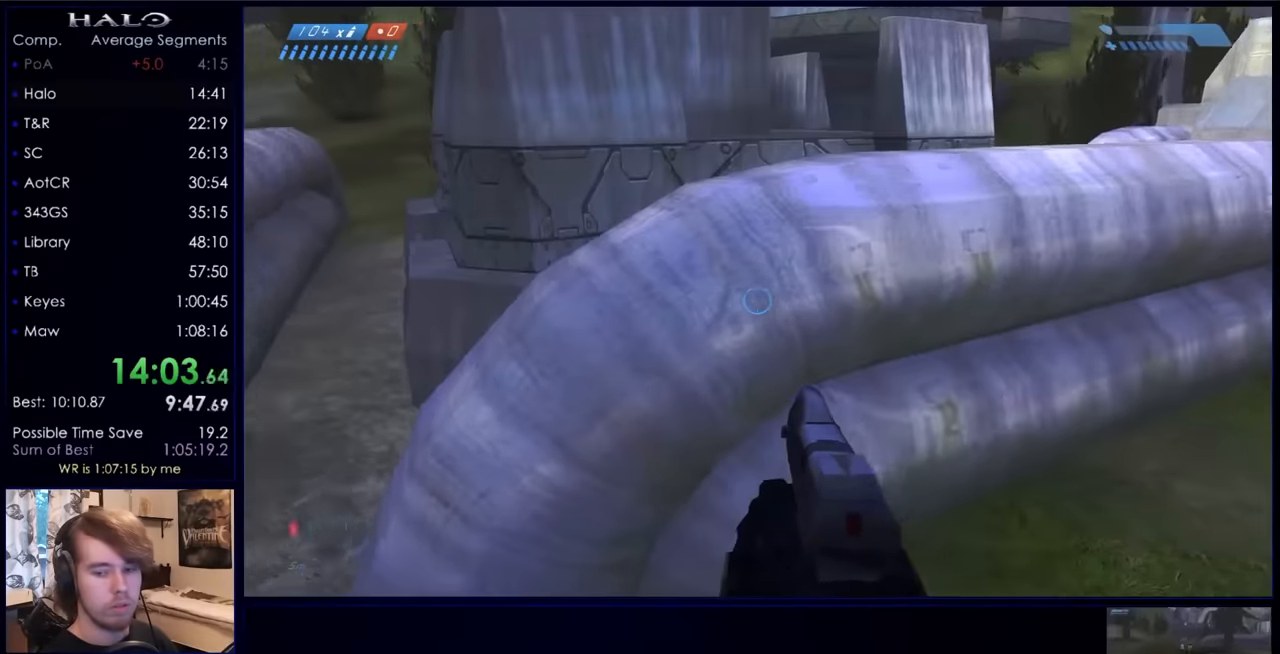
{"keys": ["space", "w"], "mouse": [], "events": []}
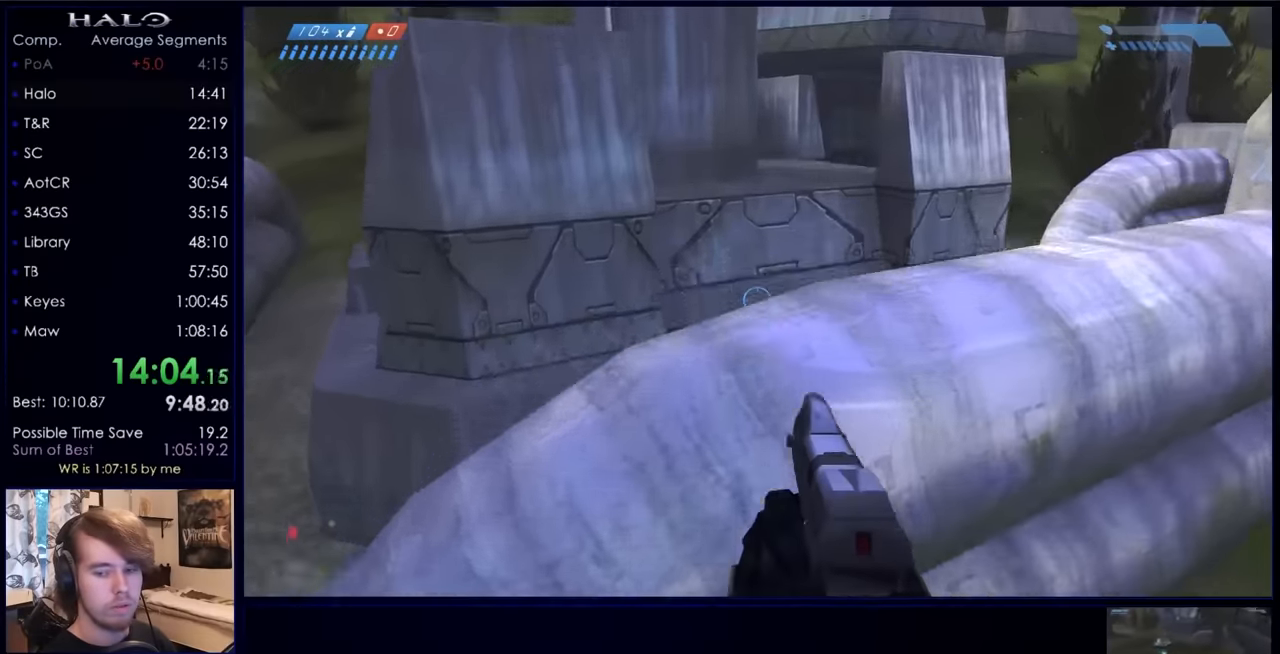
{"keys": [], "mouse": [], "events": [[33, "space", "up"], [400, "d", "down"], [467, "w", "up"], [500, "d", "up"]]}
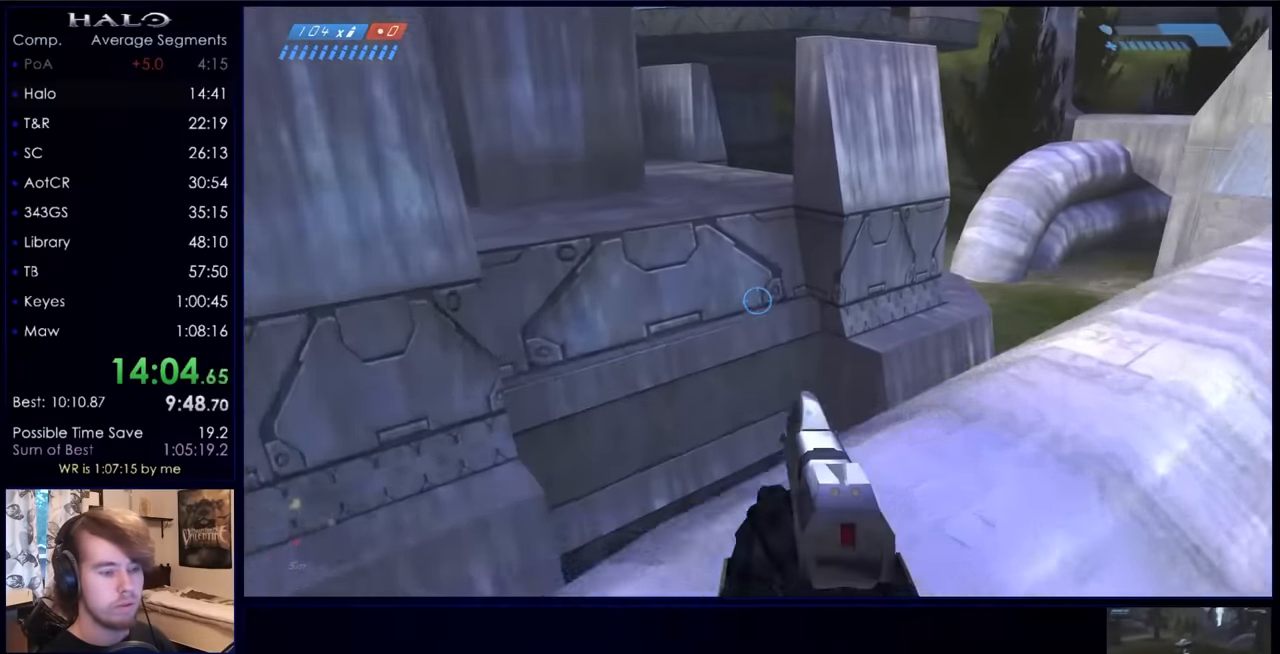
{"keys": ["w"], "mouse": [], "events": [[433, "w", "down"]]}
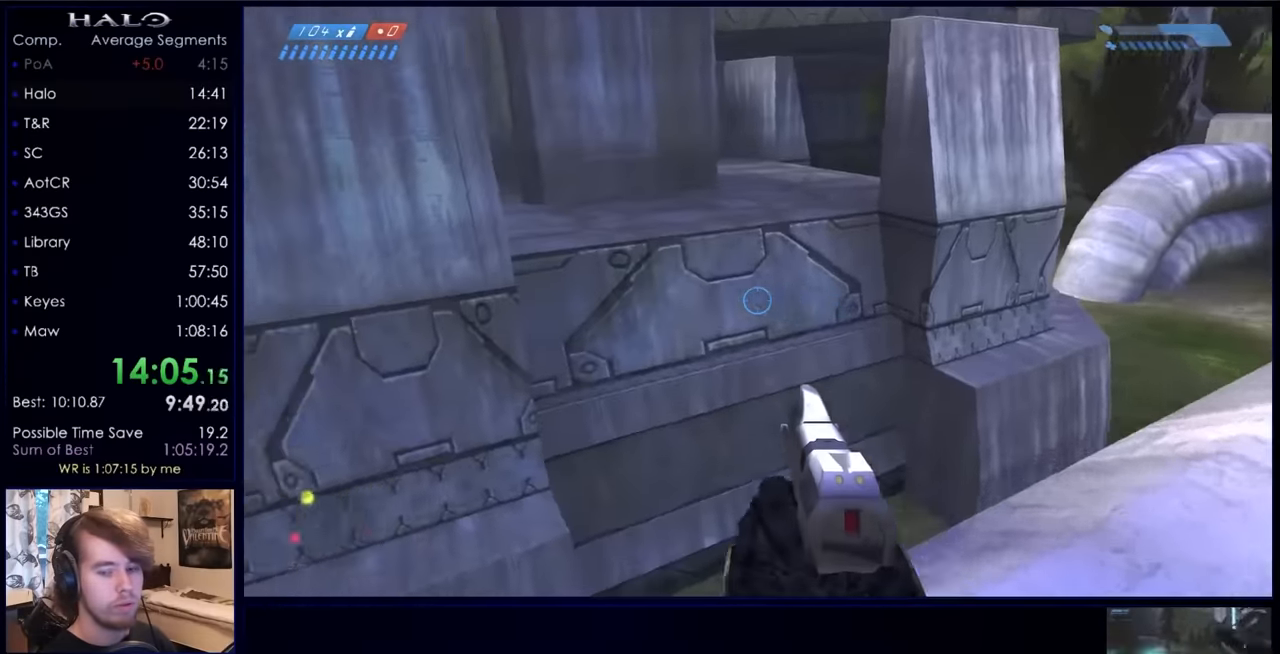
{"keys": ["w"], "mouse": [], "events": [[100, "space", "down"], [500, "space", "up"]]}
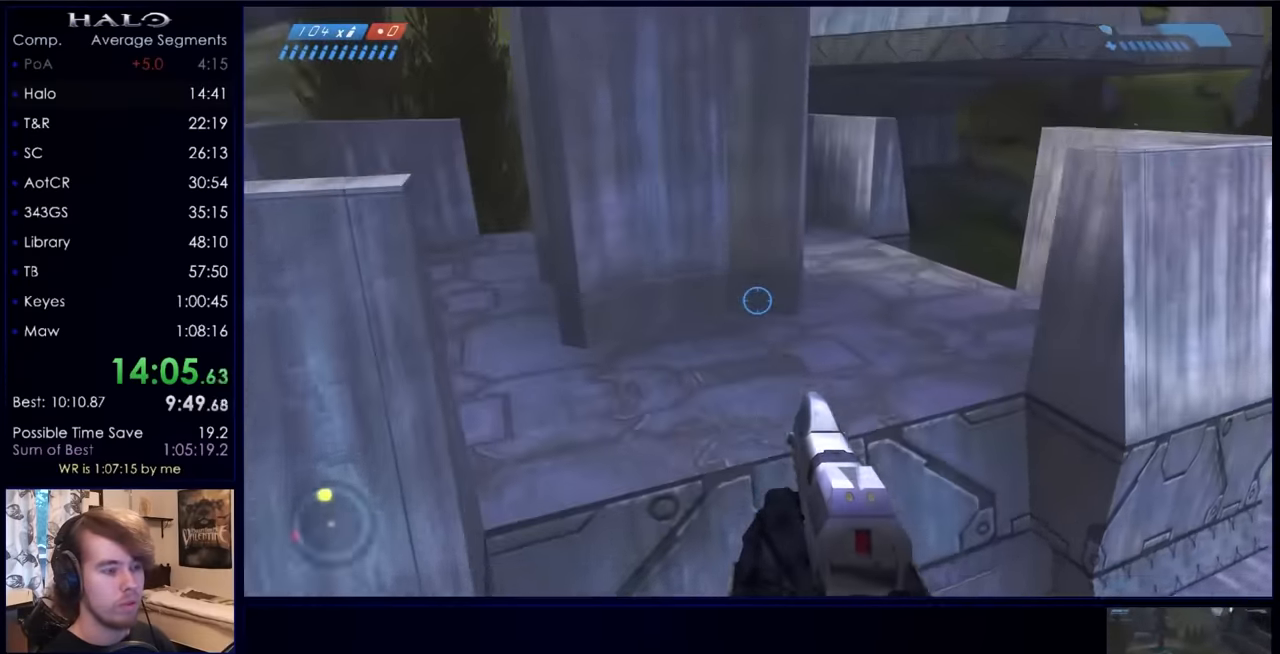
{"keys": ["w"], "mouse": [], "events": [[267, "w", "up"], [367, "q", "down"], [467, "q", "up"], [500, "w", "down"]]}
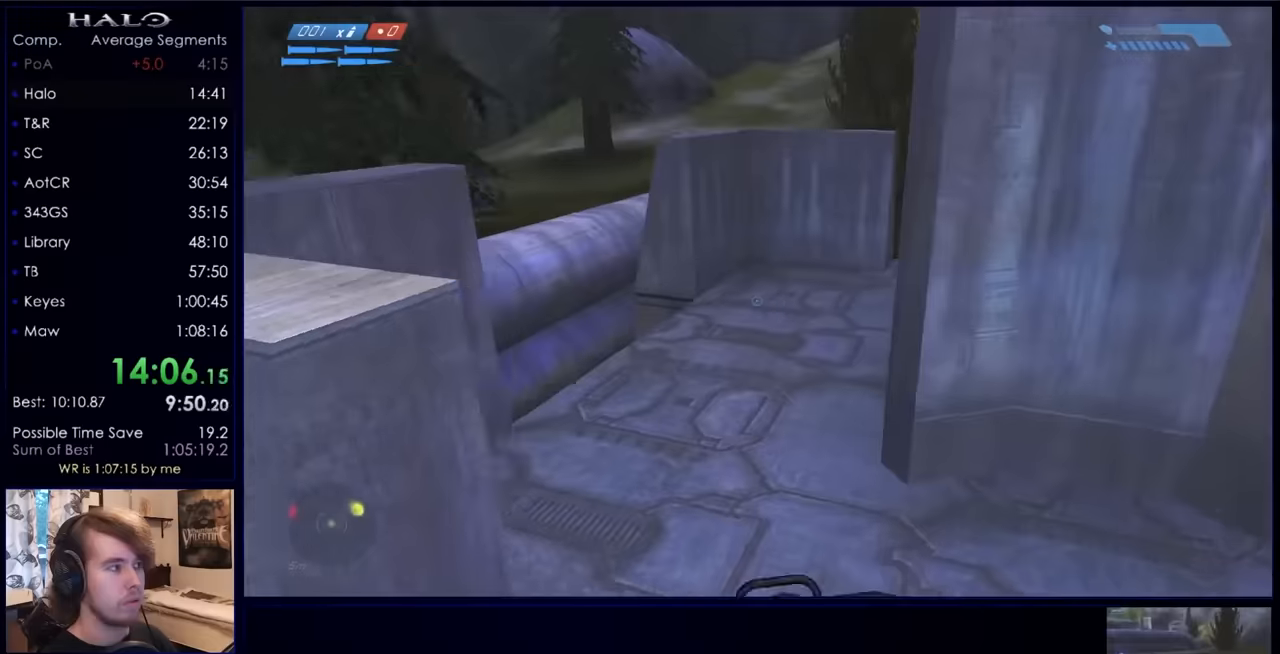
{"keys": ["w"], "mouse": [], "events": [[34, "q", "down"], [200, "mouse_mb4", "down"], [200, "q", "up"], [334, "mouse_mb4", "up"]]}
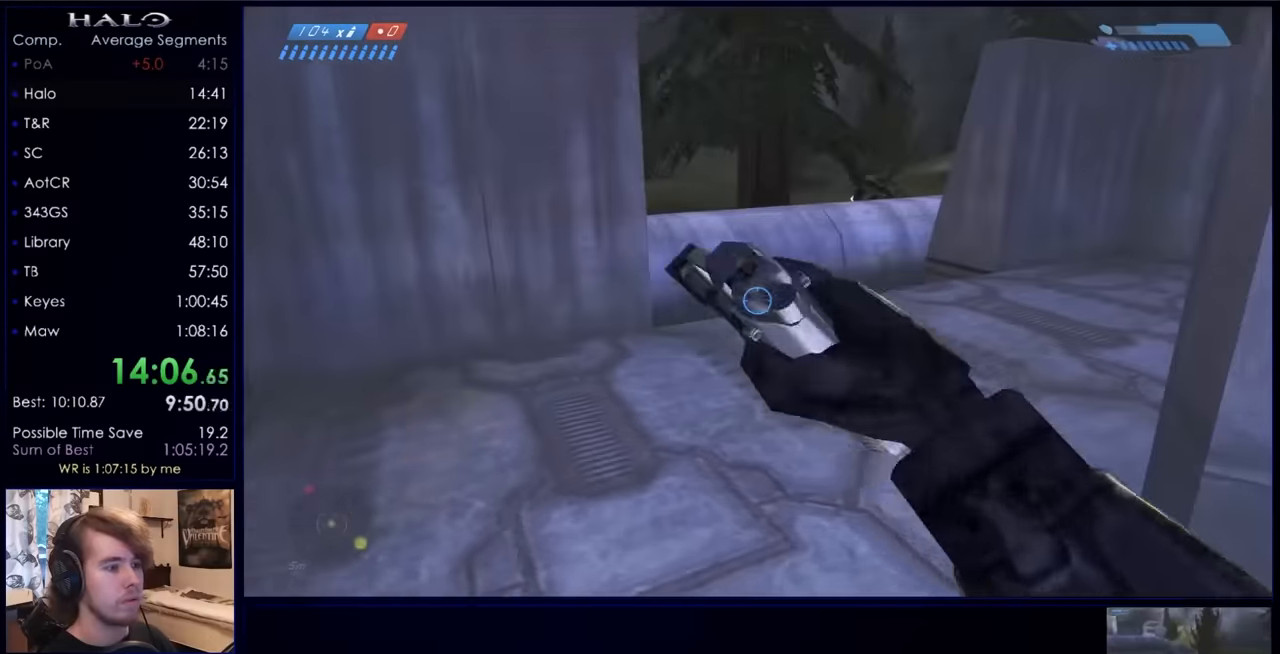
{"keys": ["w"], "mouse": ["mb5"], "events": [[234, "mouse_mb5", "down"], [334, "mouse_mb5", "up"], [467, "mouse_mb5", "down"]]}
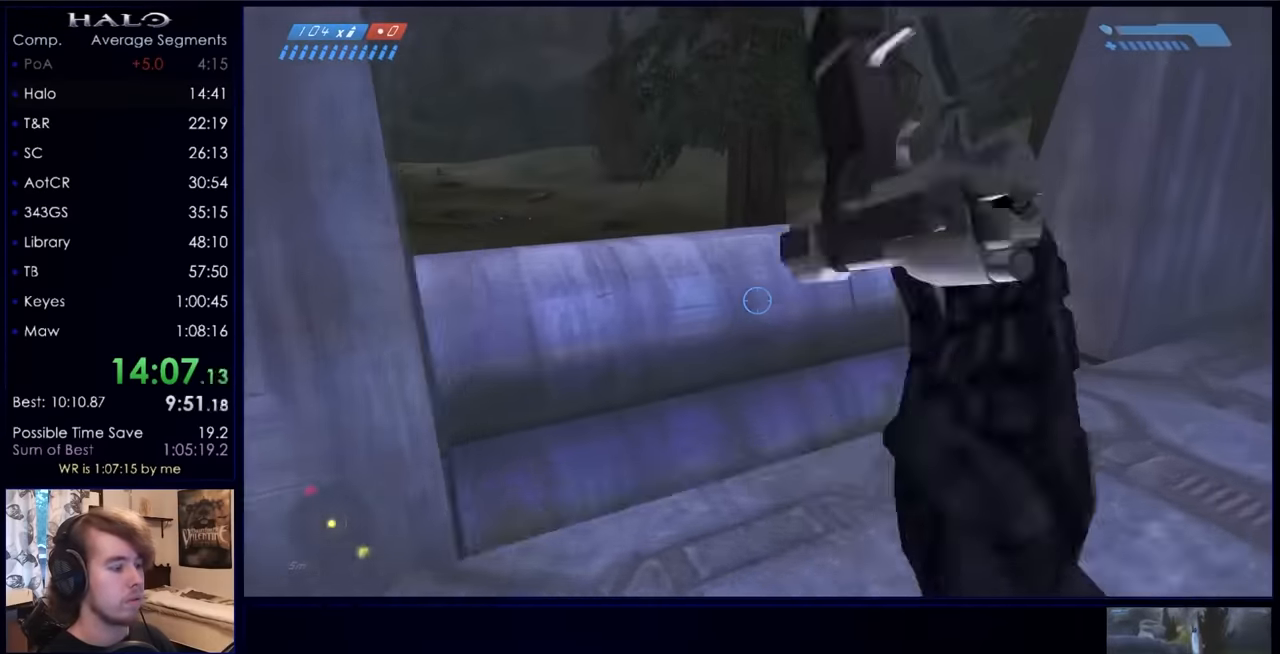
{"keys": ["space", "w"], "mouse": [], "events": [[134, "mouse_mb5", "up"], [267, "space", "down"]]}
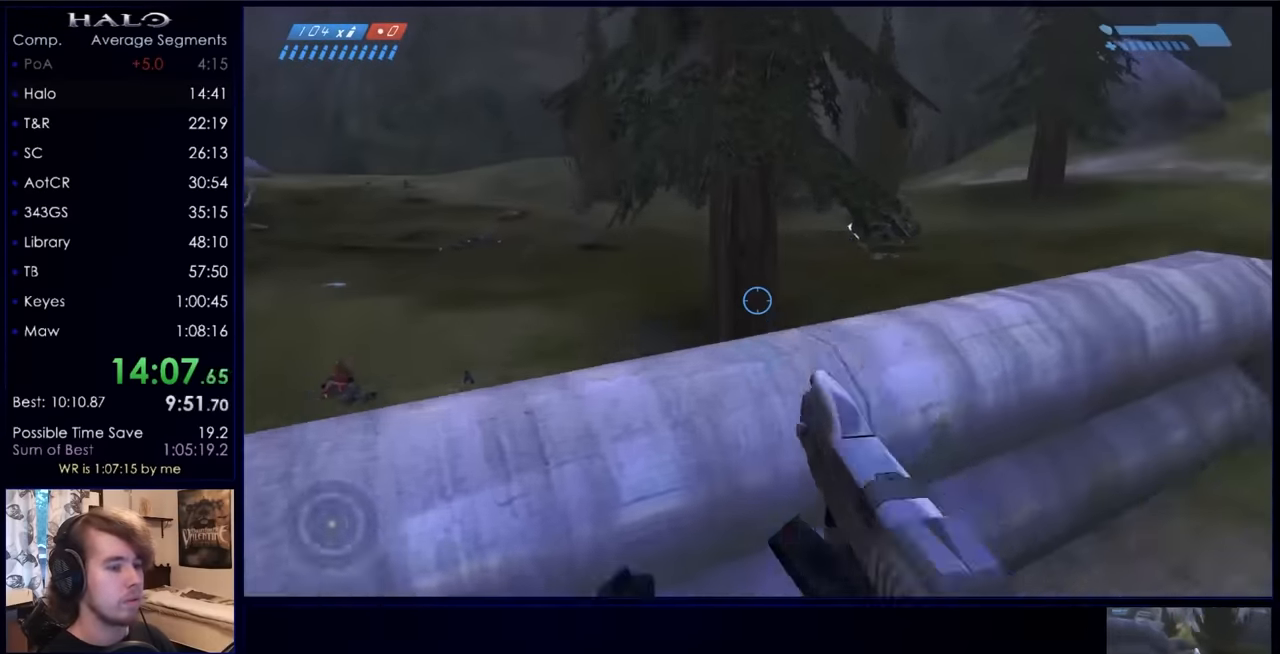
{"keys": ["space", "w"], "mouse": ["mb5"], "events": [[467, "mouse_mb5", "down"]]}
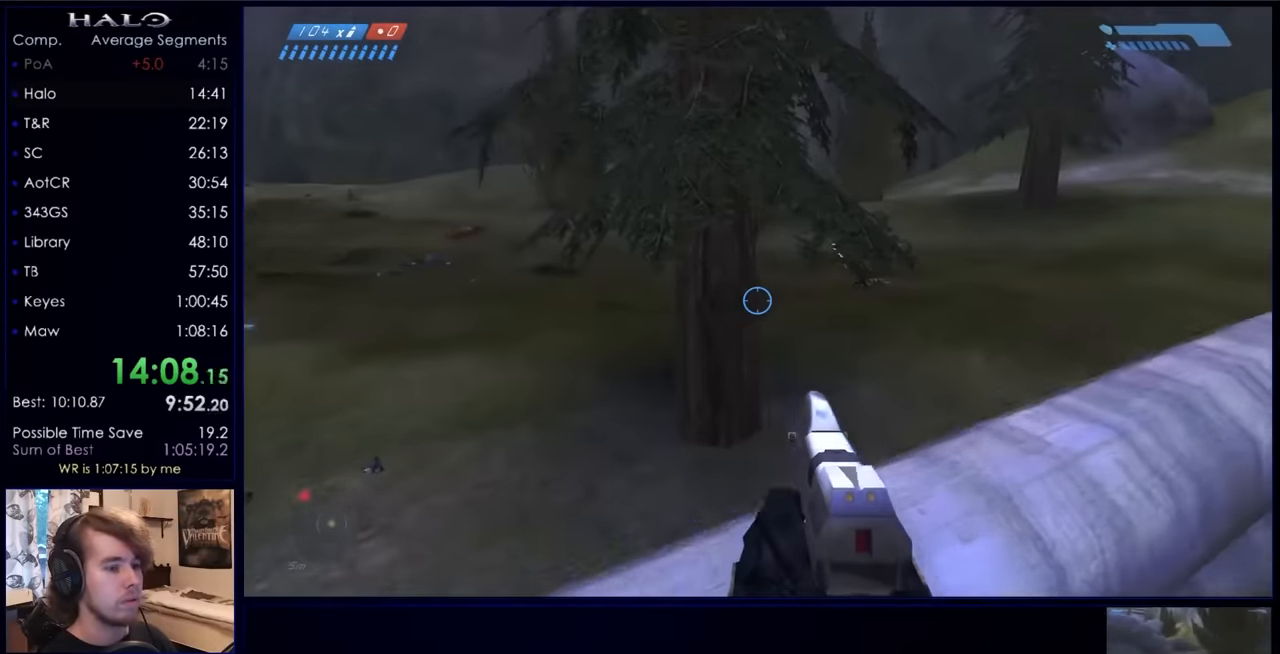
{"keys": ["space", "w"], "mouse": [], "events": [[134, "mouse_mb5", "up"], [267, "mouse_mb5", "down"], [400, "mouse_mb5", "up"]]}
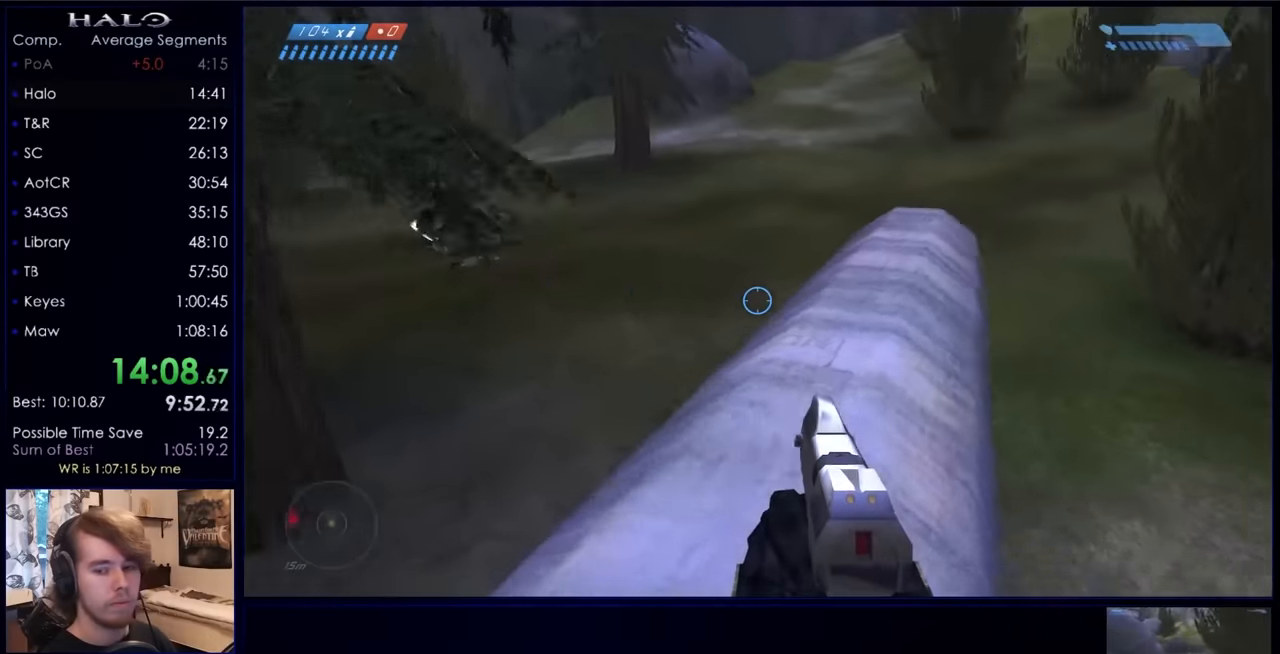
{"keys": ["space", "w"], "mouse": [], "events": []}
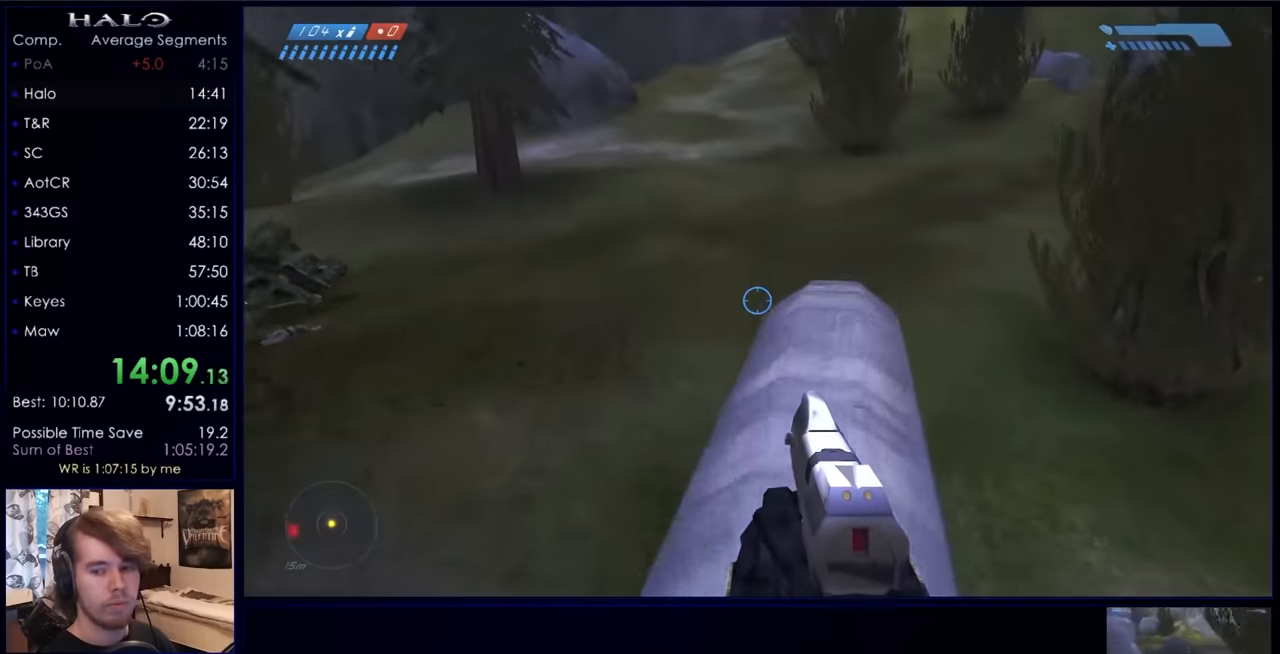
{"keys": ["space", "w"], "mouse": ["mb5"], "events": [[234, "mouse_mb5", "down"], [367, "mouse_mb5", "up"], [467, "mouse_mb5", "down"]]}
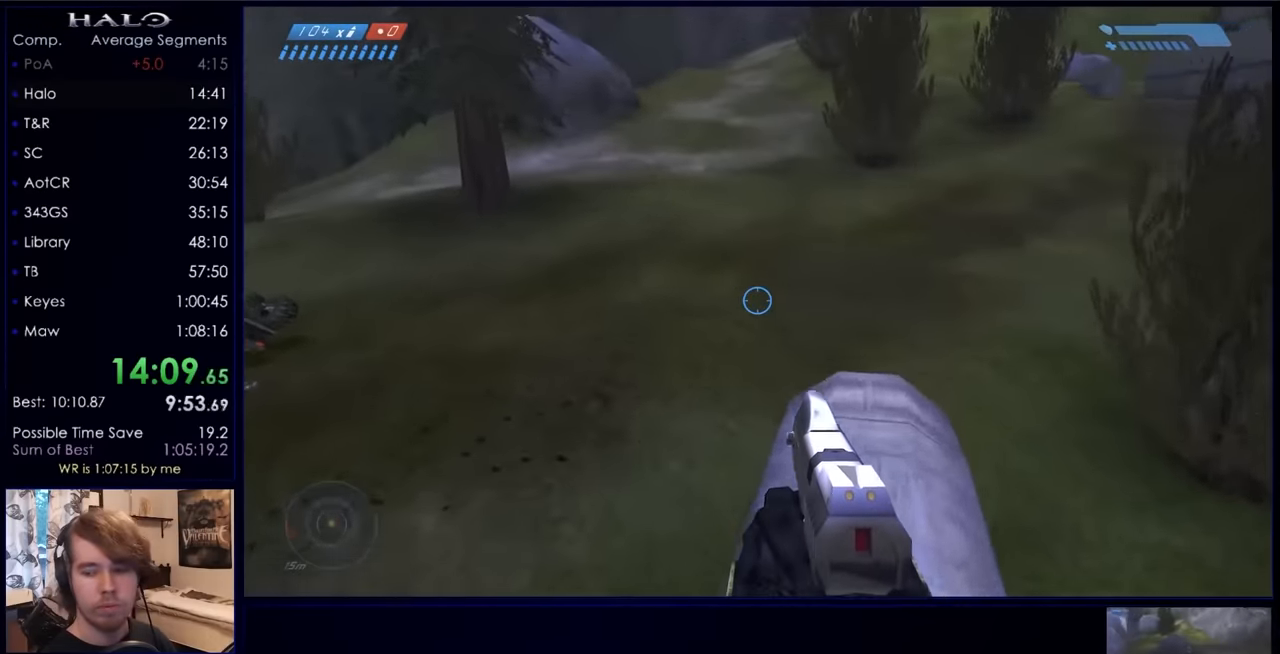
{"keys": ["space", "w"], "mouse": [], "events": [[100, "mouse_mb5", "up"], [234, "mouse_mb5", "down"], [400, "mouse_mb5", "up"]]}
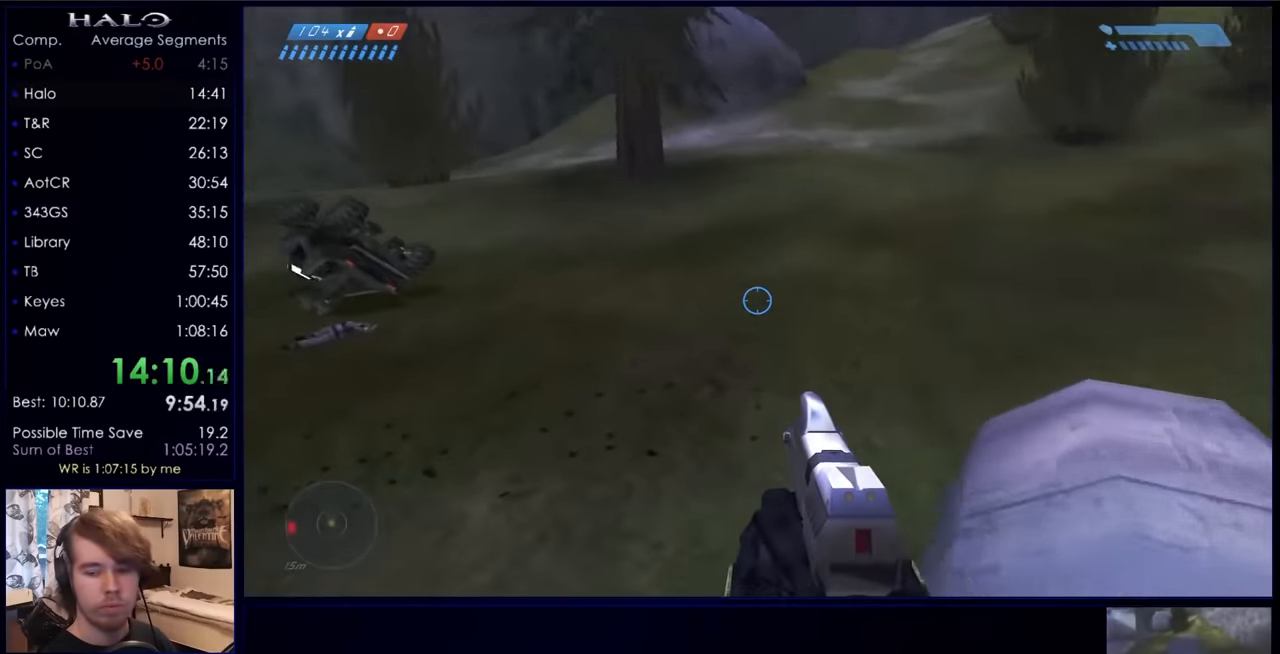
{"keys": ["space", "w"], "mouse": [], "events": []}
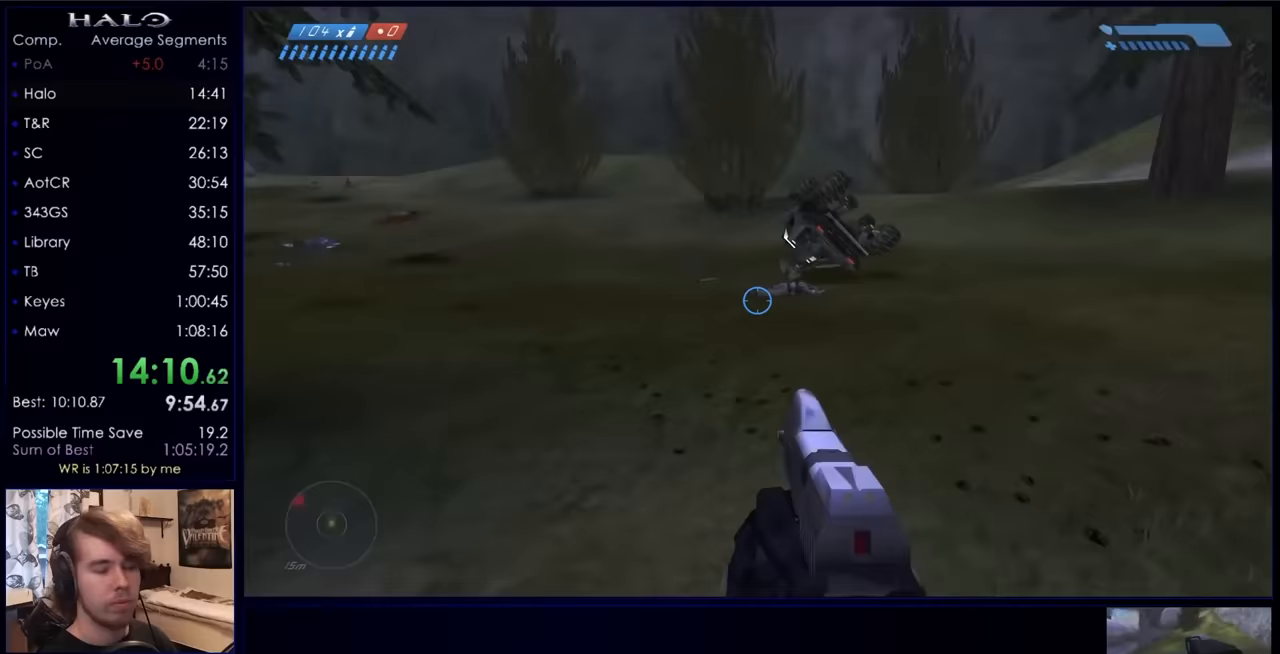
{"keys": ["space", "w"], "mouse": [], "events": []}
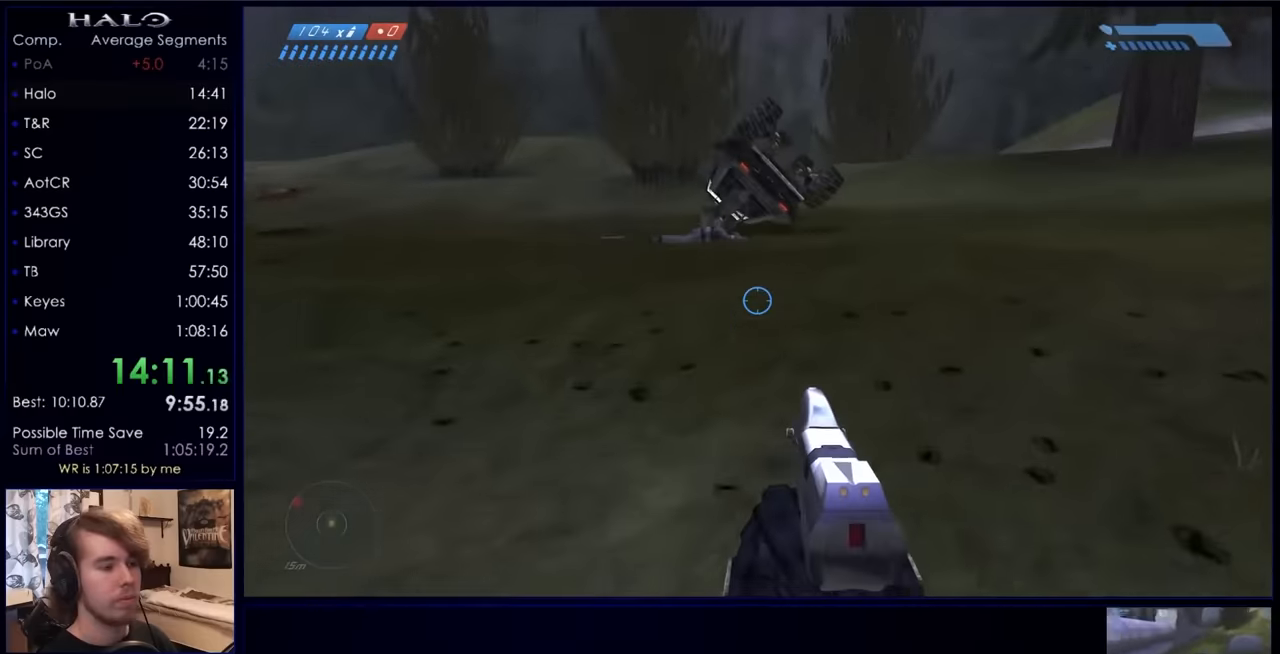
{"keys": ["q", "w"], "mouse": [], "events": [[300, "space", "up"], [500, "q", "down"]]}
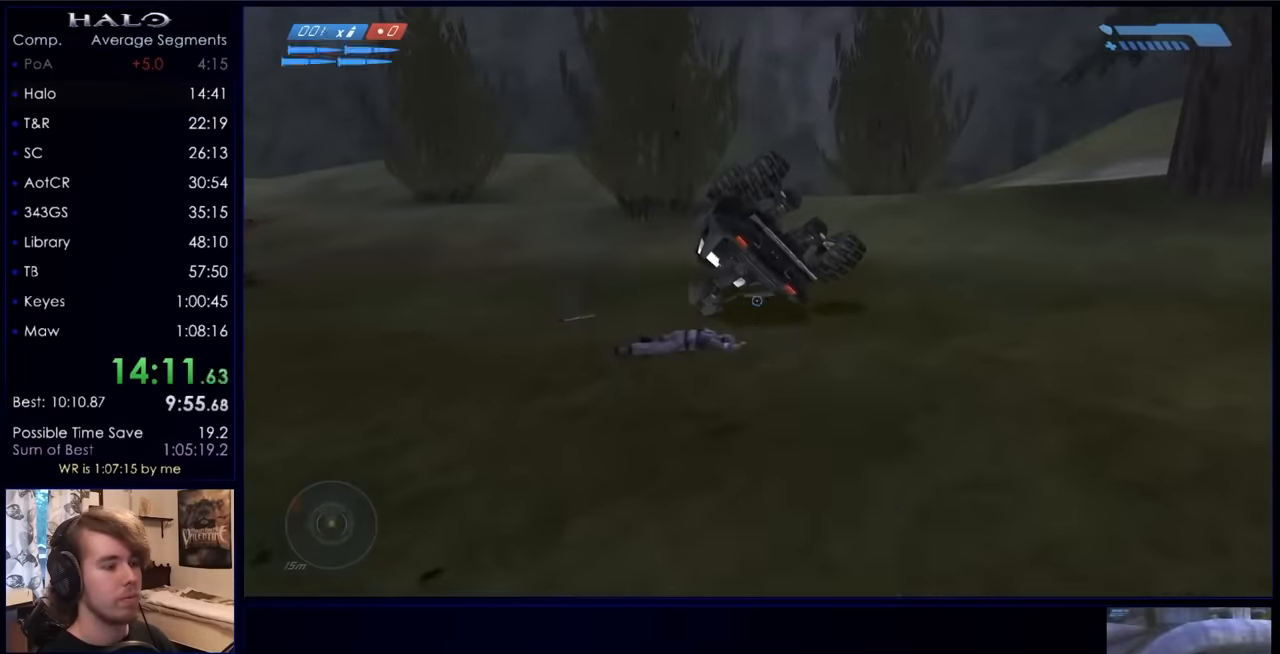
{"keys": ["w"], "mouse": [], "events": [[67, "q", "up"], [233, "q", "down"], [300, "q", "up"]]}
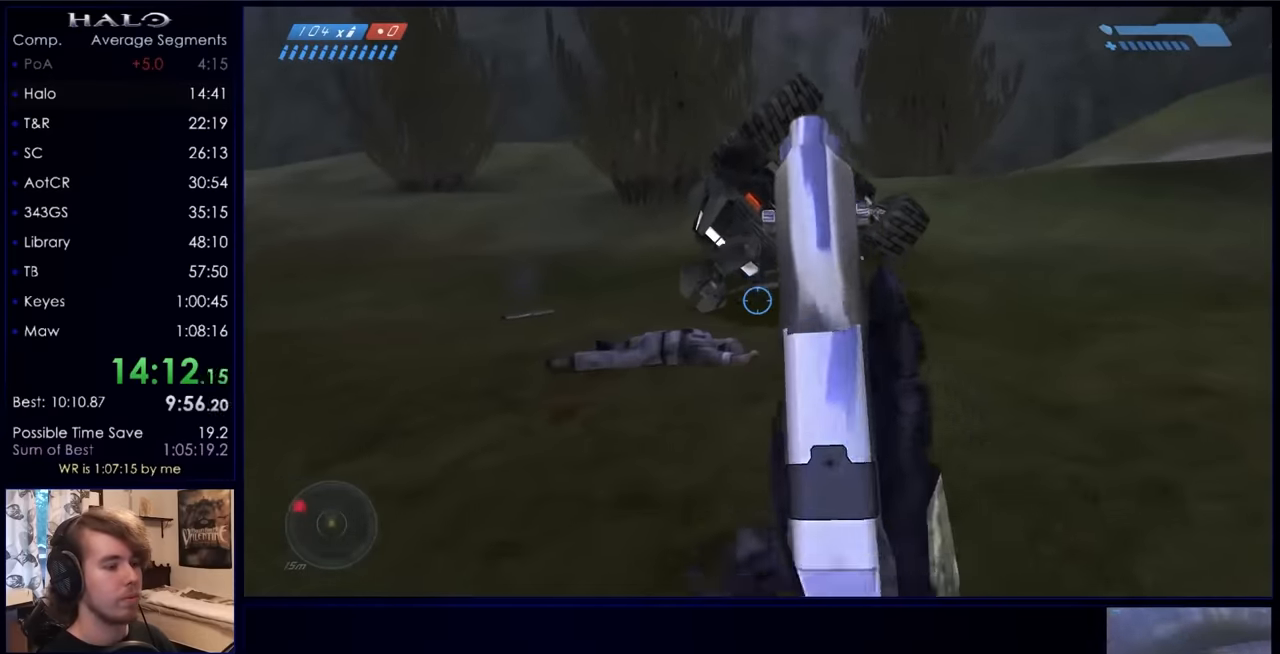
{"keys": ["w"], "mouse": [], "events": []}
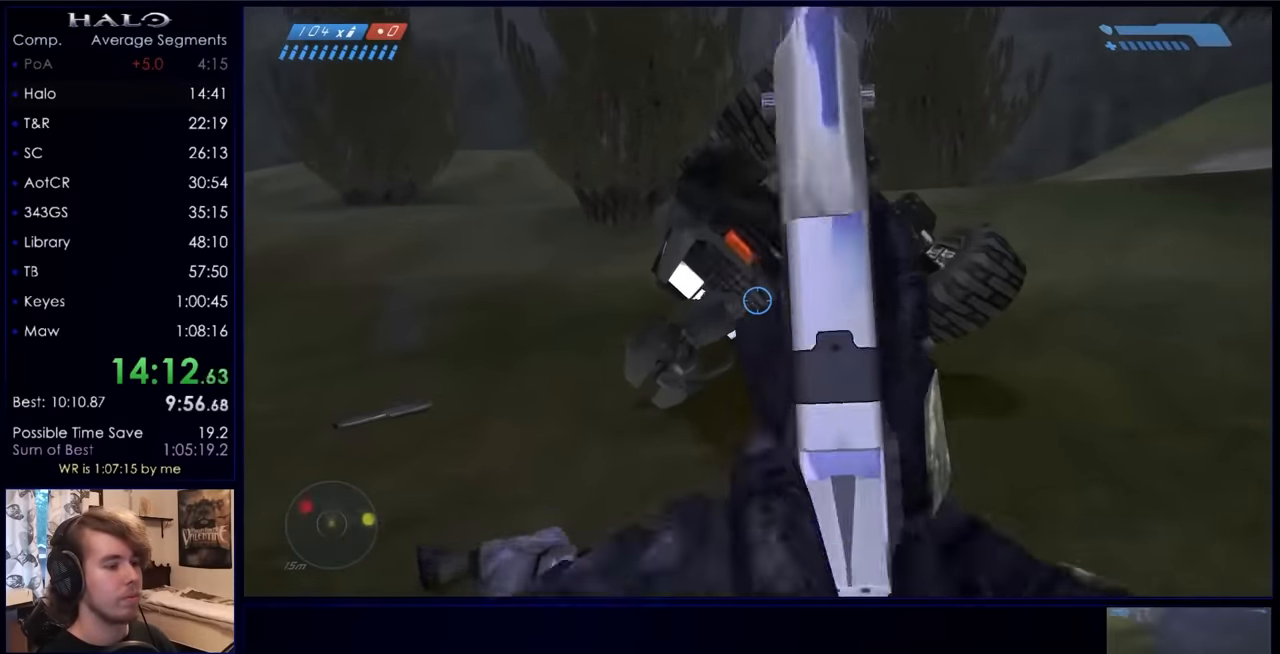
{"keys": ["a"], "mouse": [], "events": [[233, "a", "down"], [300, "e", "down"], [333, "w", "up"], [500, "e", "up"]]}
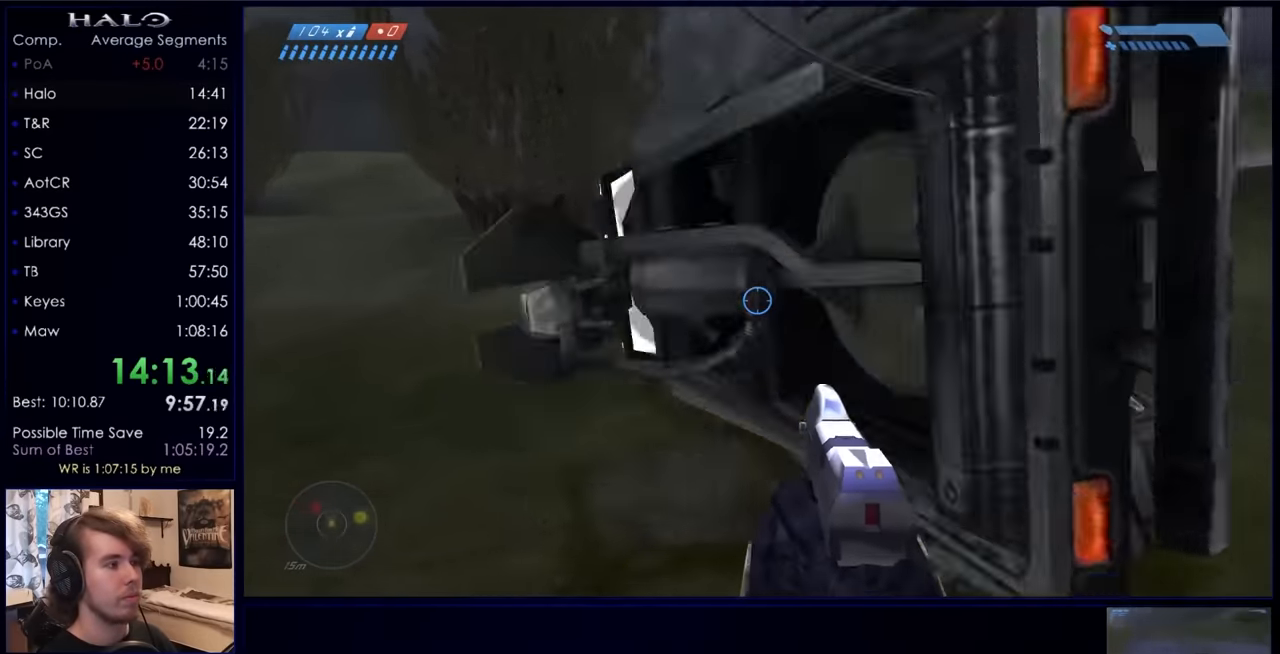
{"keys": ["w"], "mouse": [], "events": [[167, "w", "down"], [400, "a", "up"]]}
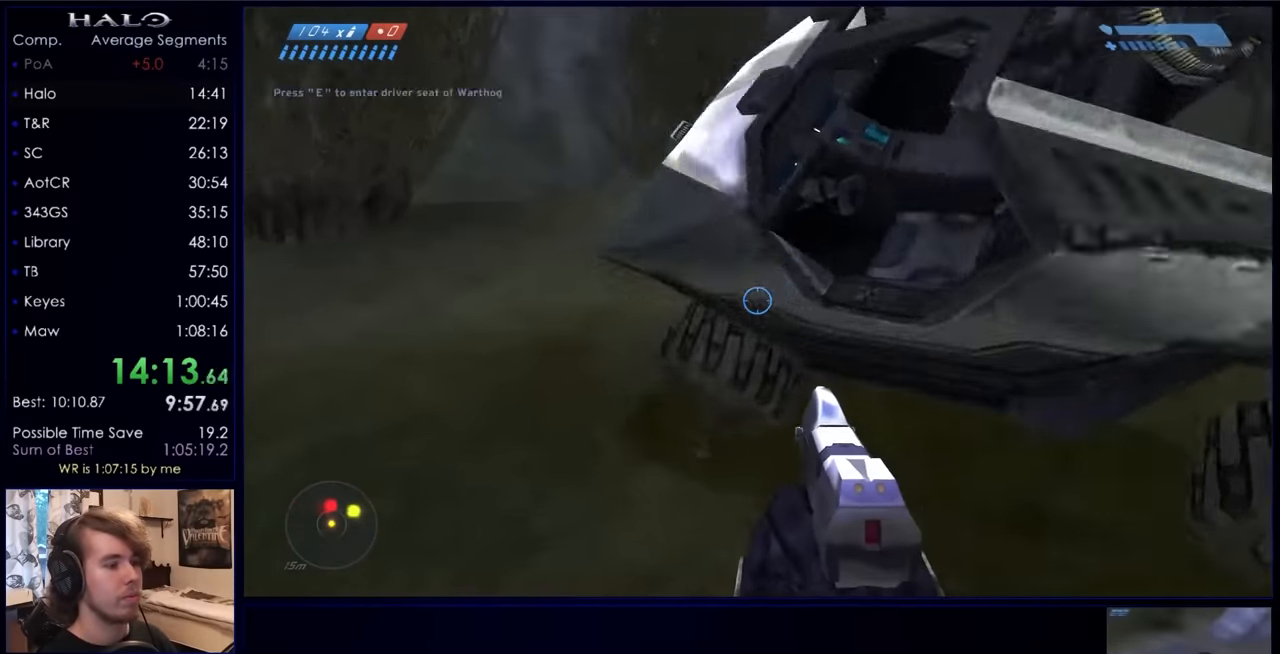
{"keys": ["w"], "mouse": [], "events": [[133, "e", "down"], [267, "e", "up"]]}
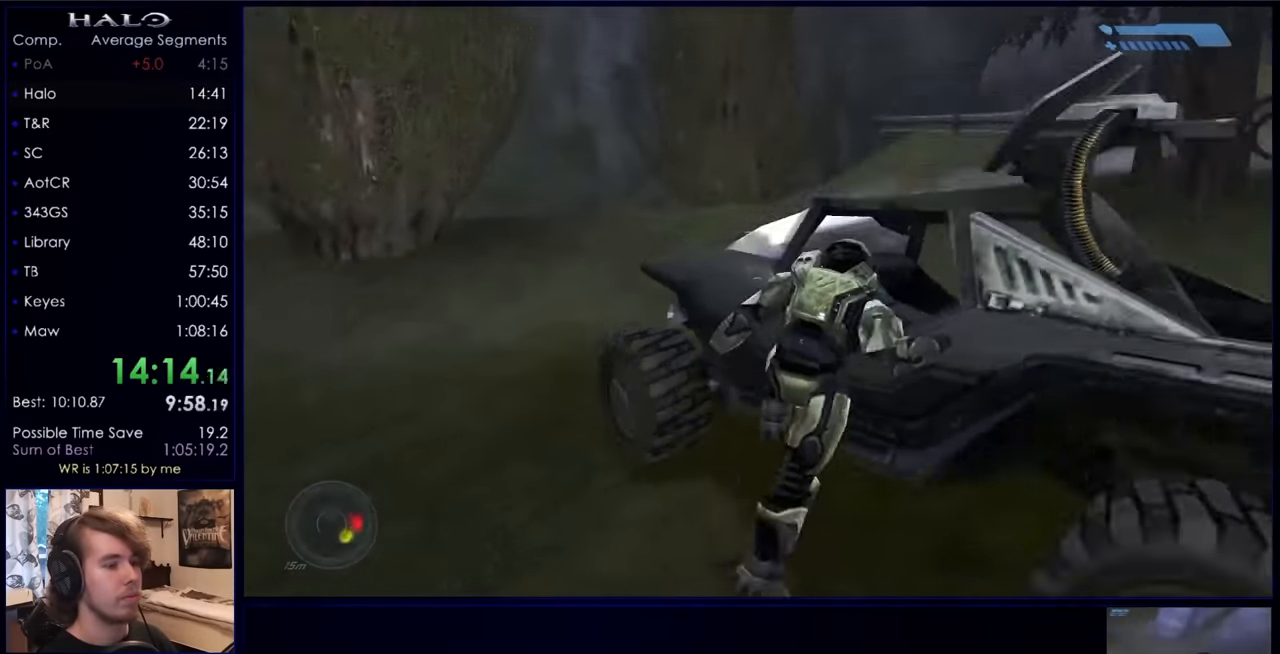
{"keys": ["w"], "mouse": [], "events": []}
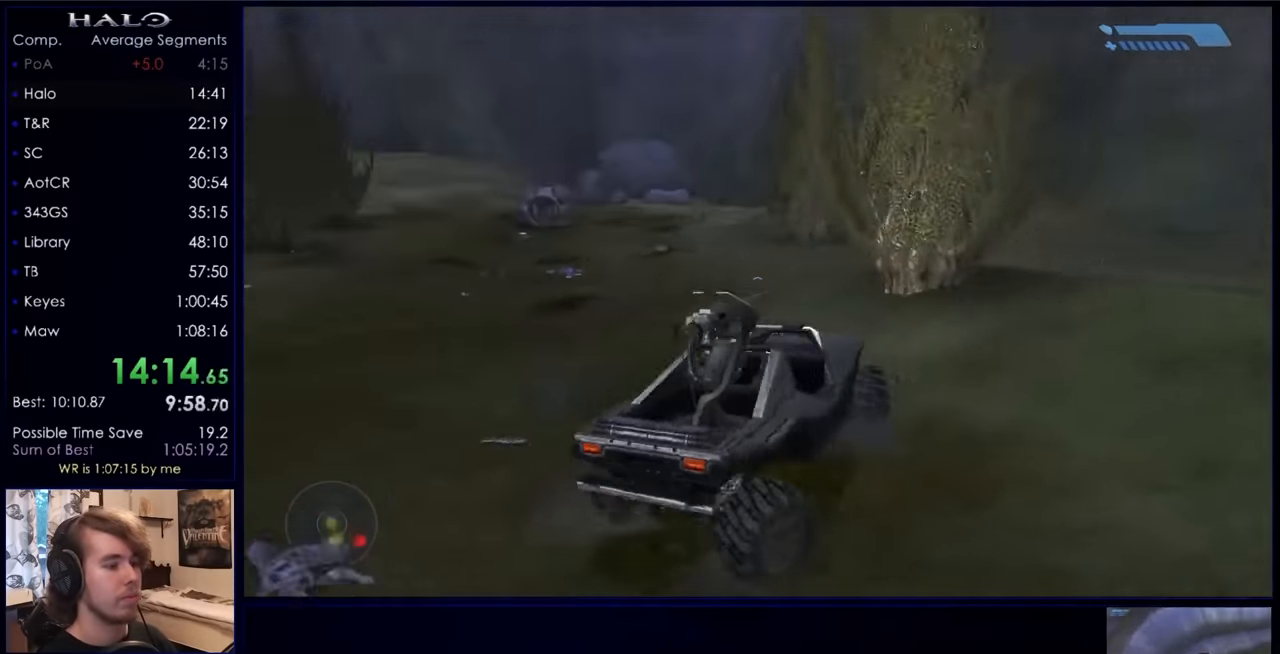
{"keys": ["w"], "mouse": [], "events": []}
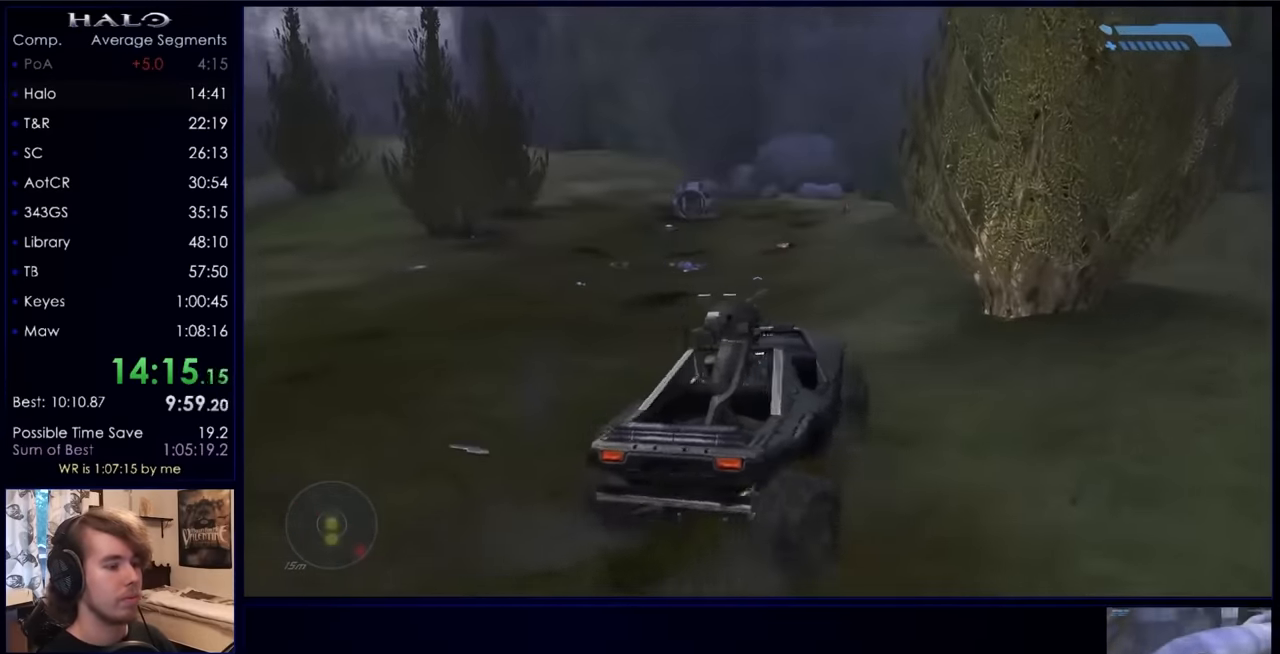
{"keys": ["w"], "mouse": [], "events": []}
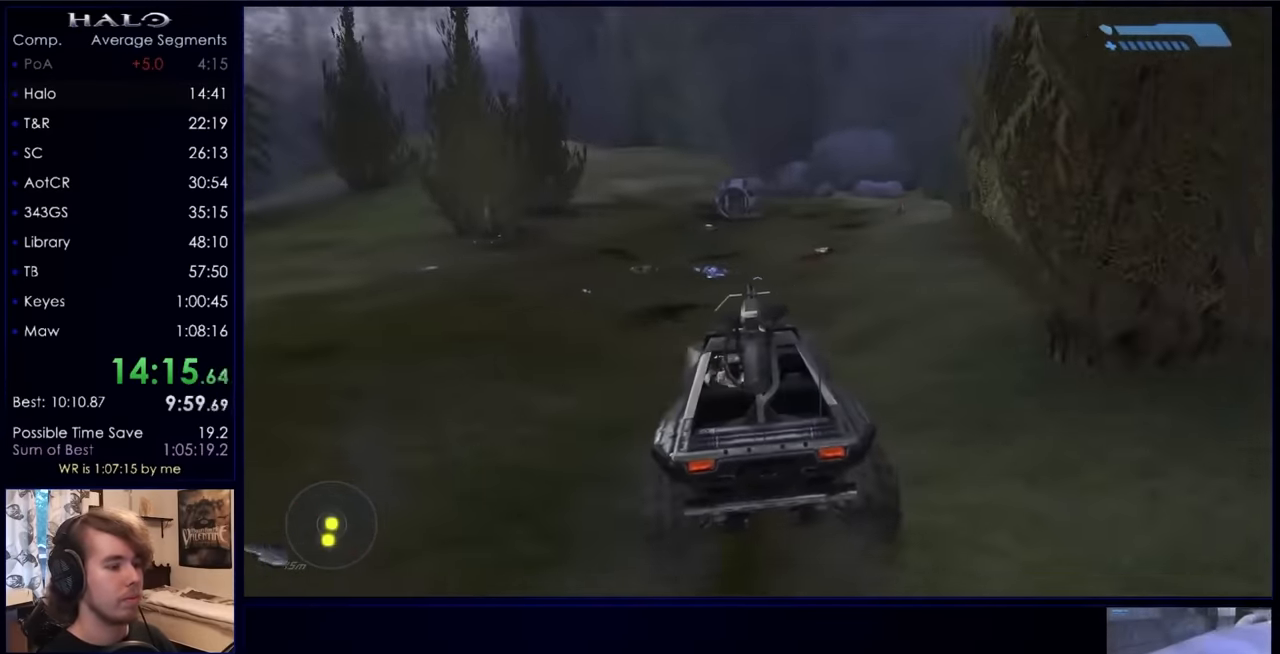
{"keys": ["w"], "mouse": [], "events": [[200, "e", "down"], [334, "e", "up"]]}
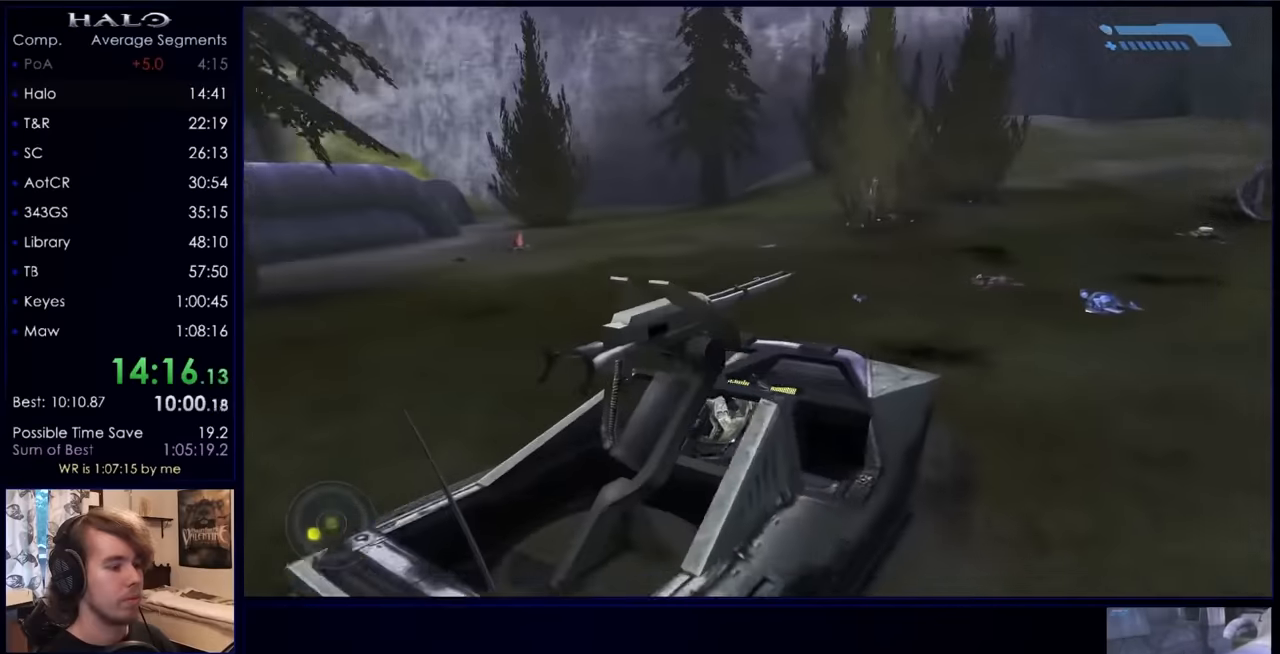
{"keys": [], "mouse": [], "events": [[400, "w", "up"]]}
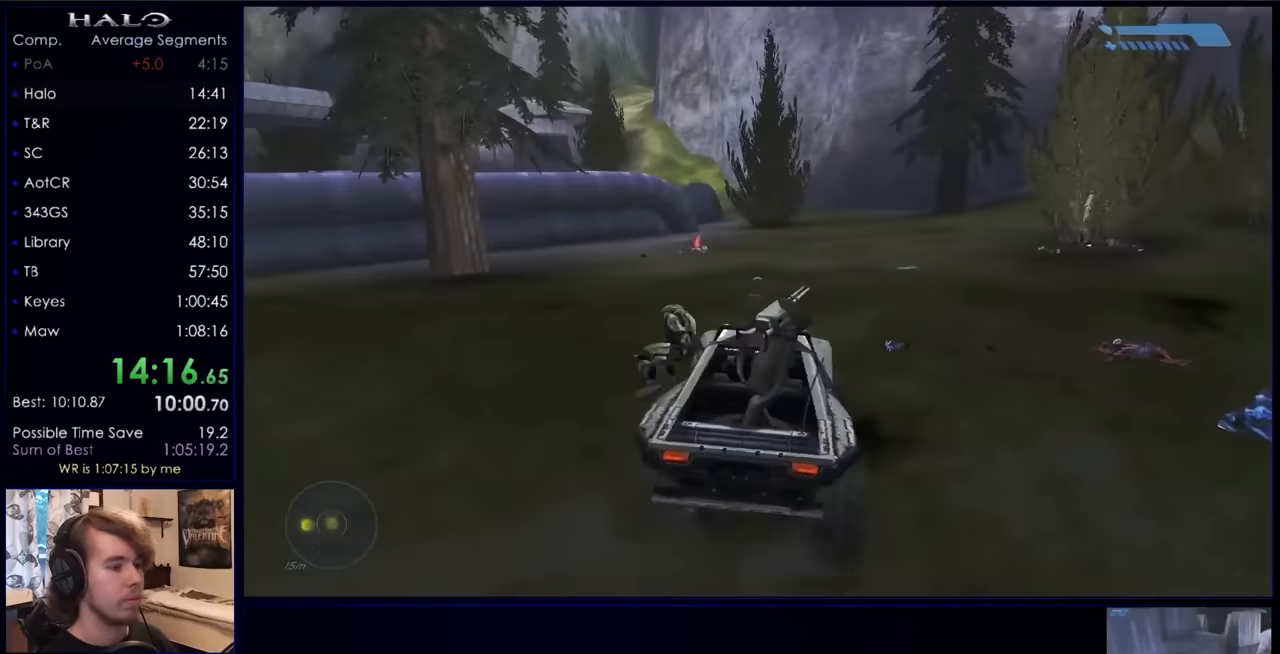
{"keys": ["w"], "mouse": [], "events": [[234, "w", "down"]]}
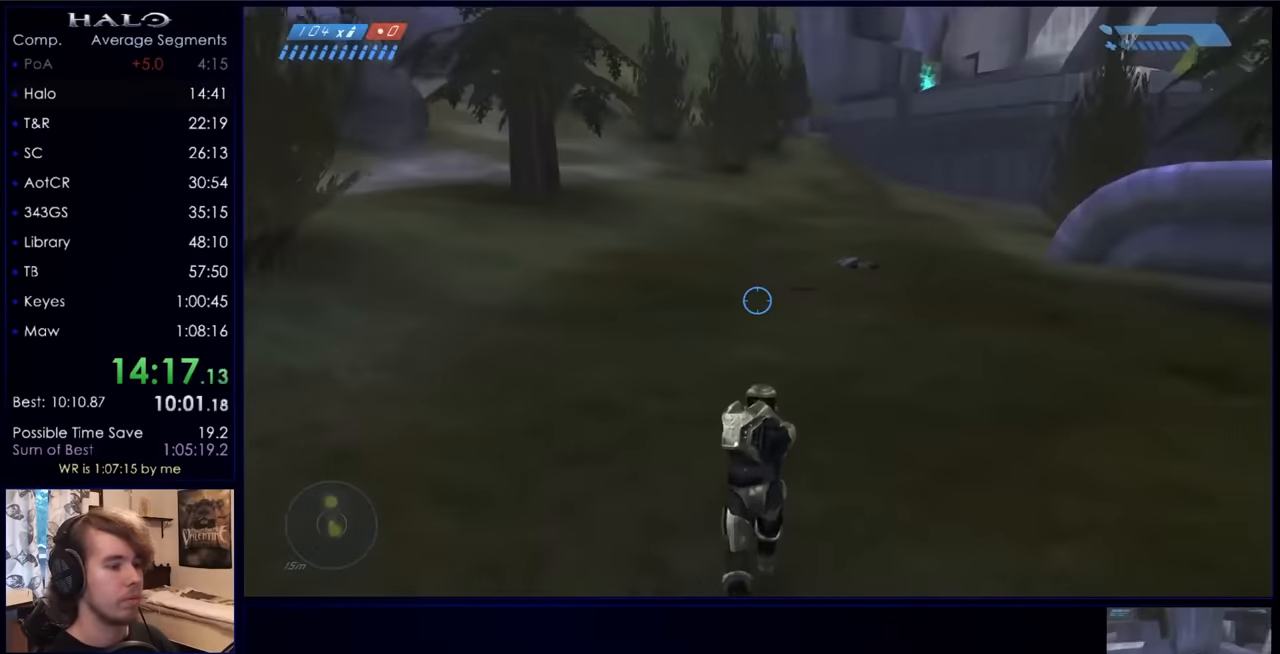
{"keys": ["w"], "mouse": [], "events": []}